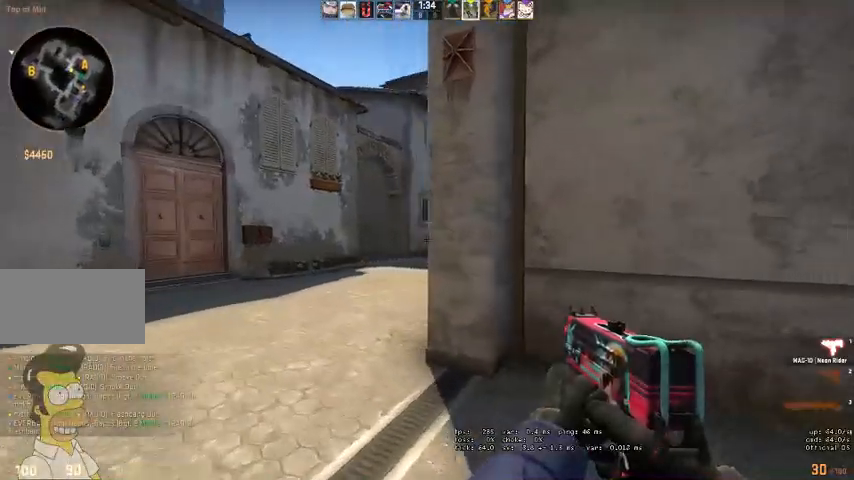
Gameplay with keyboard and mouse; each line is a JSON object with the keys and mouse buttons held at the frame after it. "events" lists presses ("down") and releases ("up") of "a", "ctrl", "d", "e", "q", "s", "shift", "space", "w", "mouse_left", "mouse_wheel", "mouse_right" and "mouse_mb4" between this image and that frame as [ms after this image, input, new state], when the widget could be followed in between. "mouse_left", "mouse_wheel", "mouse_right", "mouse_mb4" = the "left", "wheel", "right", "mb4" buttons of the "mouse" list. No other keys are recorded. "wheel" means that the mouse wheel is clicked or scrolled. Mouse movement is not recorded.
{"keys": ["a", "shift"], "mouse": [], "events": []}
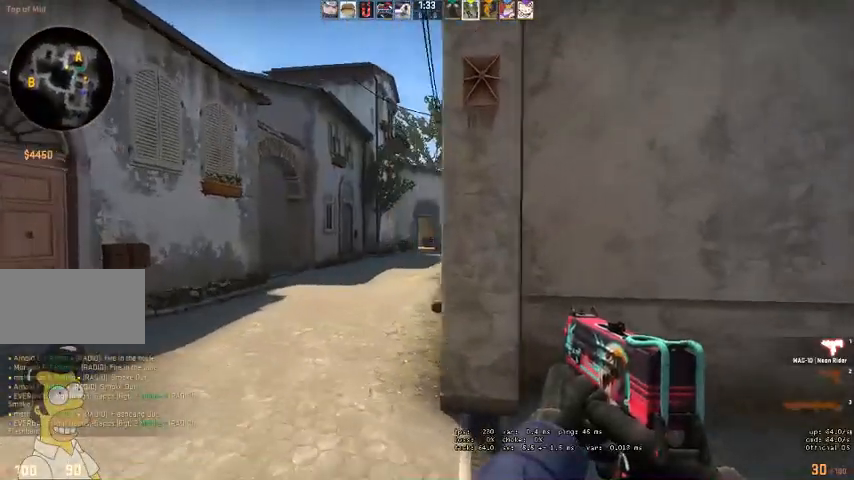
{"keys": ["shift", "w"], "mouse": [], "events": [[267, "w", "down"], [334, "a", "up"]]}
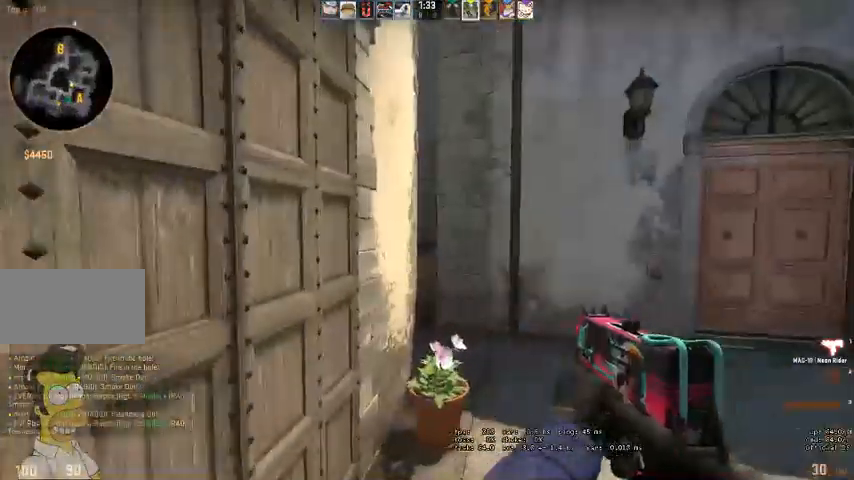
{"keys": ["d", "w"], "mouse": [], "events": [[100, "d", "down"], [367, "shift", "up"]]}
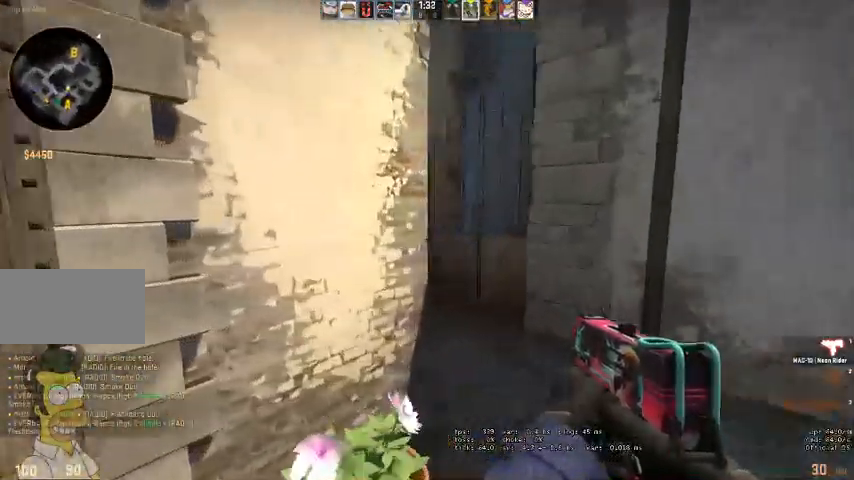
{"keys": ["a"], "mouse": []}
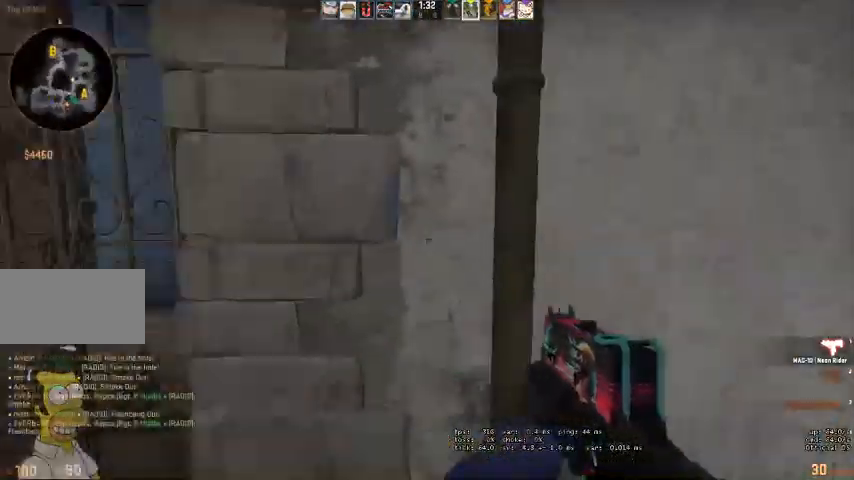
{"keys": ["d", "s"], "mouse": [], "events": [[134, "s", "down"], [234, "a", "up"], [267, "d", "down"]]}
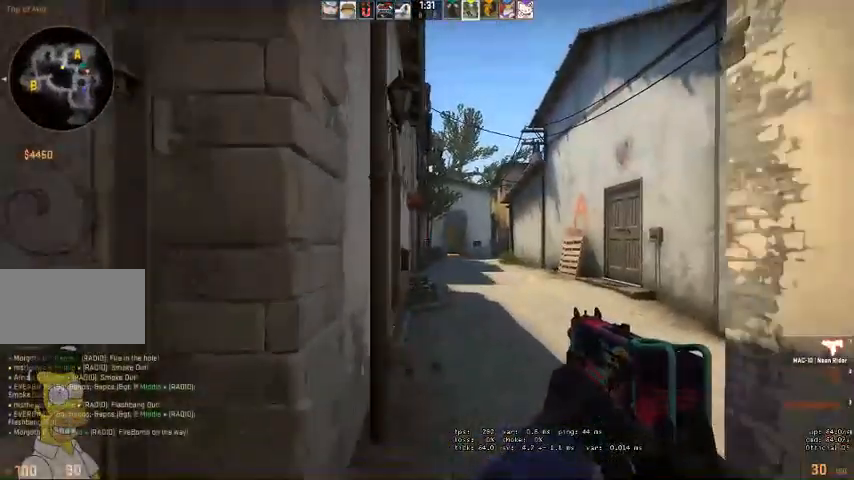
{"keys": ["shift"], "mouse": [], "events": [[34, "shift", "down"], [67, "d", "up"], [67, "s", "up"], [134, "d", "down"], [434, "d", "up"]]}
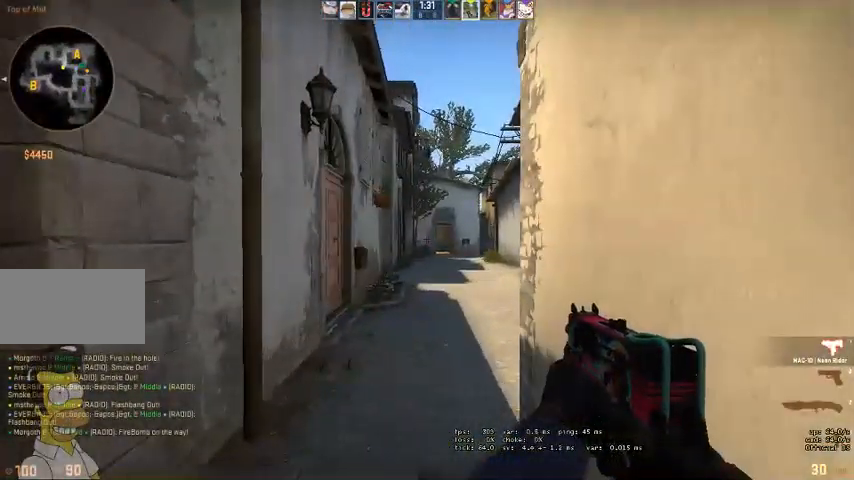
{"keys": ["a", "shift"], "mouse": [], "events": [[200, "d", "down"], [367, "d", "up"], [434, "a", "down"]]}
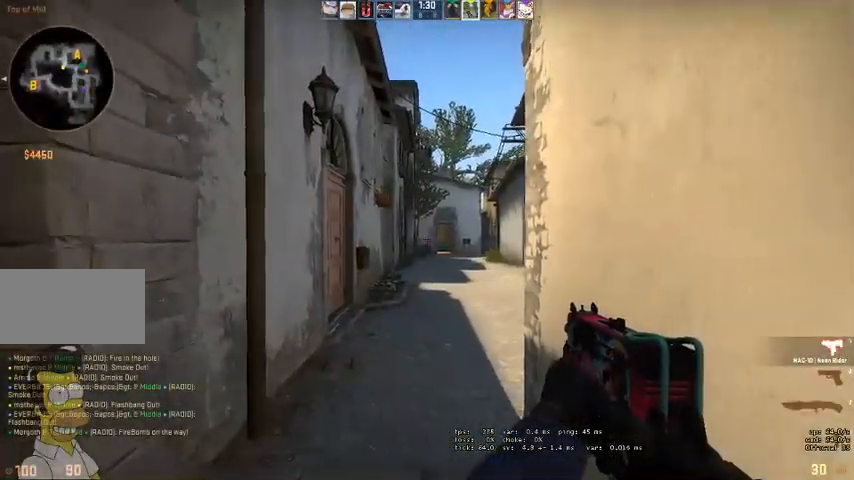
{"keys": ["shift", "w"], "mouse": [], "events": [[400, "w", "down"], [434, "a", "up"]]}
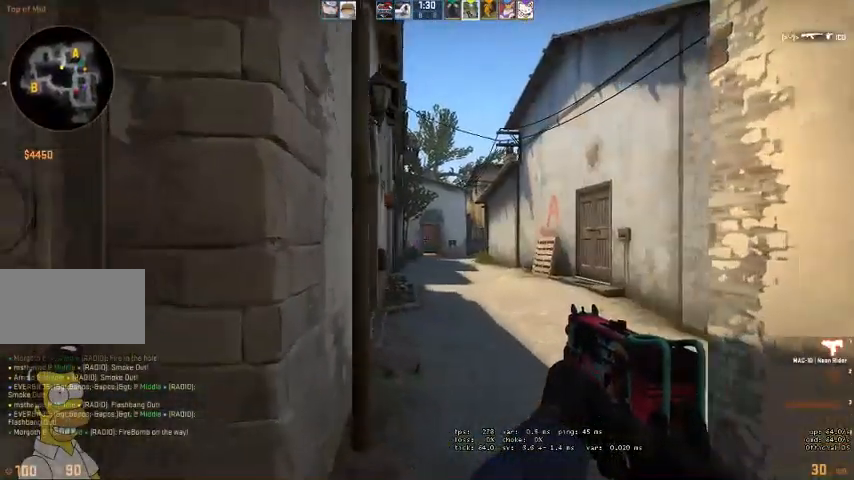
{"keys": ["shift"], "mouse": [], "events": [[134, "w", "up"], [234, "d", "down"], [367, "d", "up"]]}
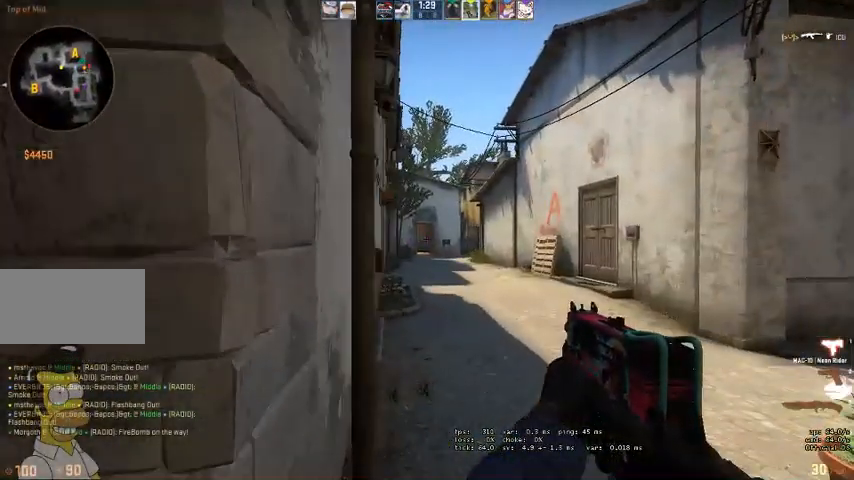
{"keys": ["a", "shift"], "mouse": [], "events": [[67, "d", "down"], [200, "d", "up"], [334, "a", "down"]]}
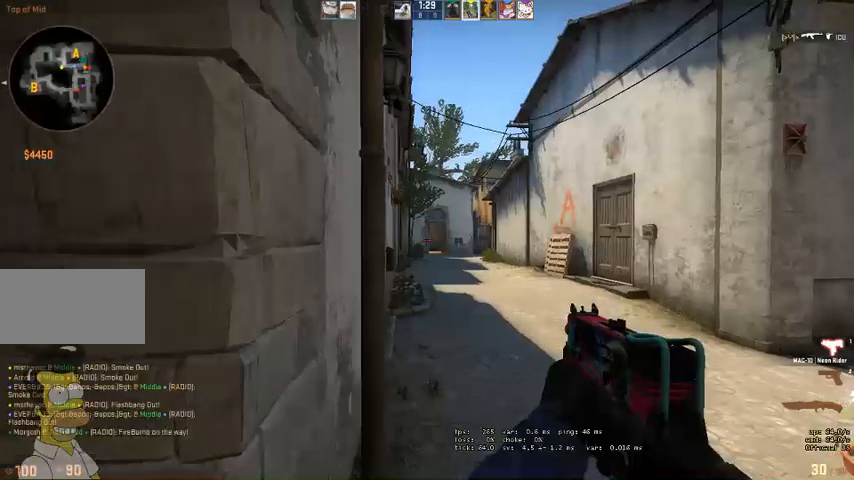
{"keys": ["a", "shift"], "mouse": [], "events": []}
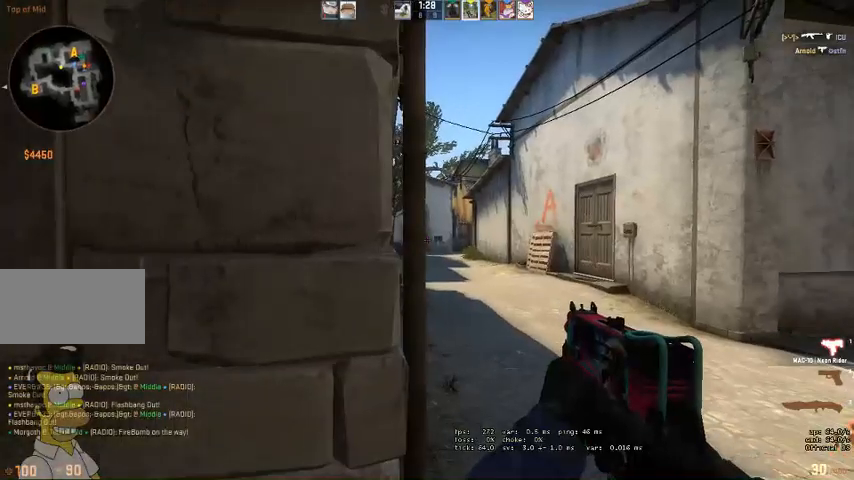
{"keys": ["s", "shift"], "mouse": [], "events": [[167, "a", "up"], [167, "s", "down"]]}
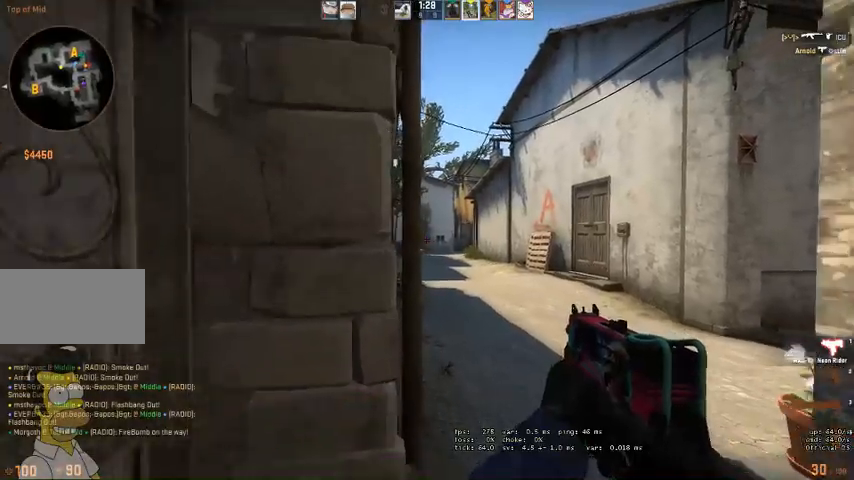
{"keys": ["d", "shift"], "mouse": [], "events": [[167, "s", "up"], [334, "d", "down"]]}
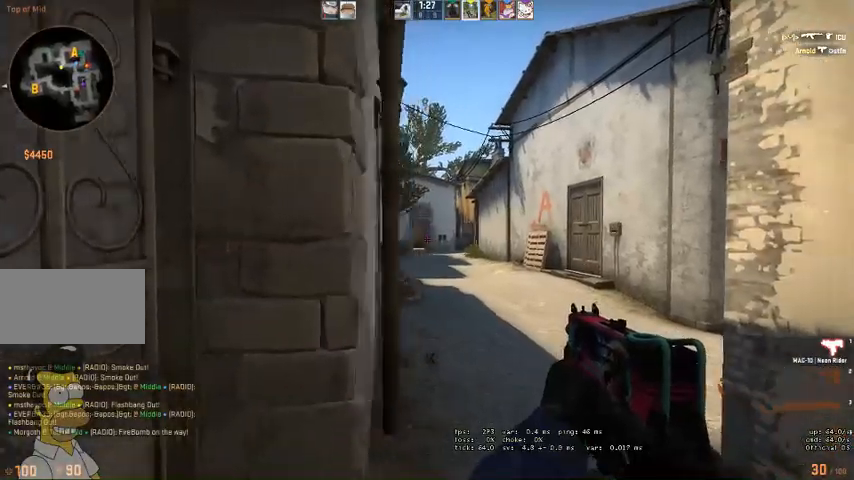
{"keys": ["shift"], "mouse": [], "events": [[100, "d", "up"], [234, "a", "down"], [434, "a", "up"]]}
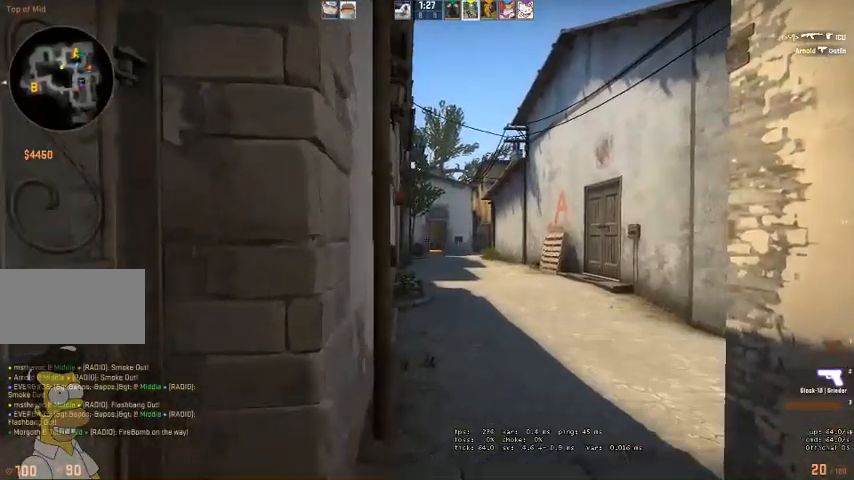
{"keys": ["a", "shift"], "mouse": [], "events": [[34, "d", "down"], [100, "q", "down"], [167, "d", "up"], [167, "q", "up"], [367, "a", "down"]]}
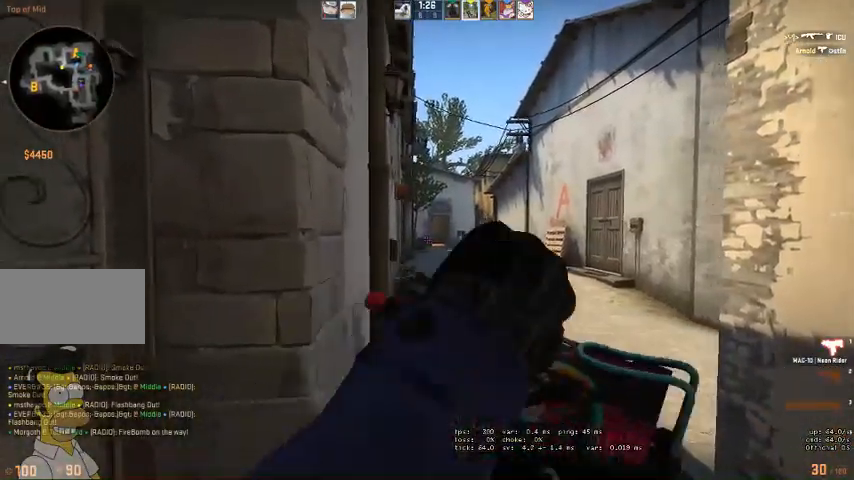
{"keys": ["shift"], "mouse": [], "events": [[67, "a", "up"], [300, "d", "down"], [434, "d", "up"]]}
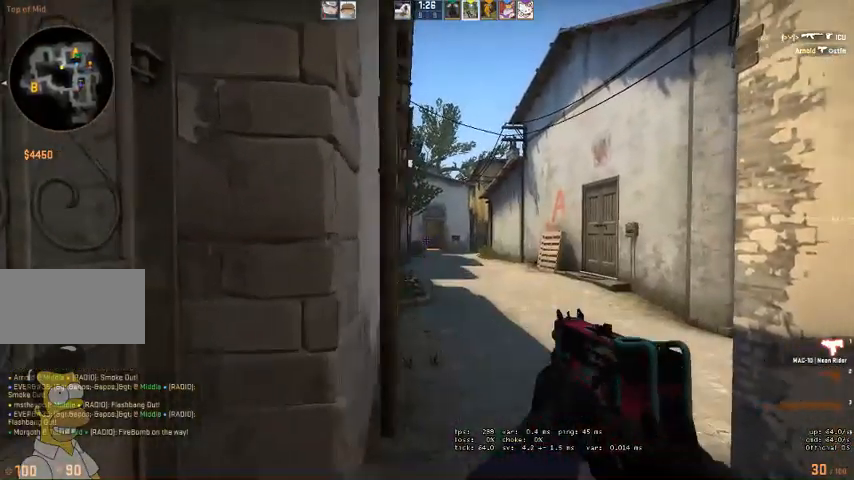
{"keys": ["shift", "w"], "mouse": [], "events": [[200, "d", "down"], [334, "w", "down"], [367, "d", "up"]]}
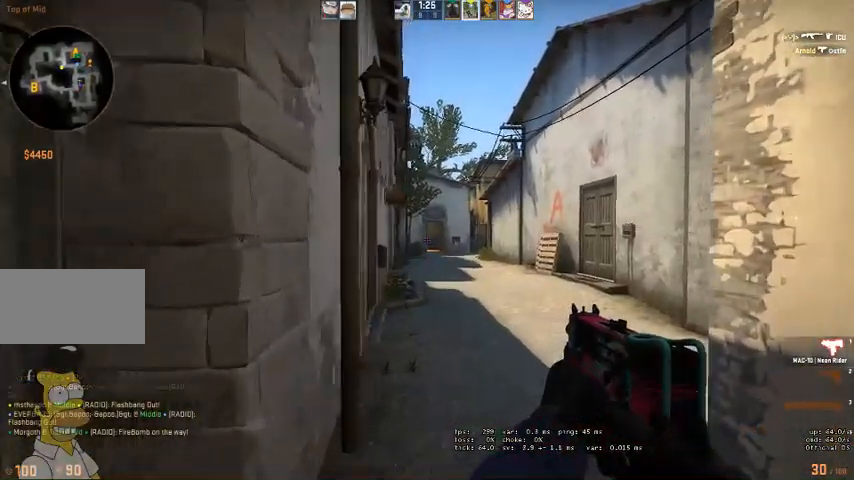
{"keys": ["shift", "w"], "mouse": [], "events": []}
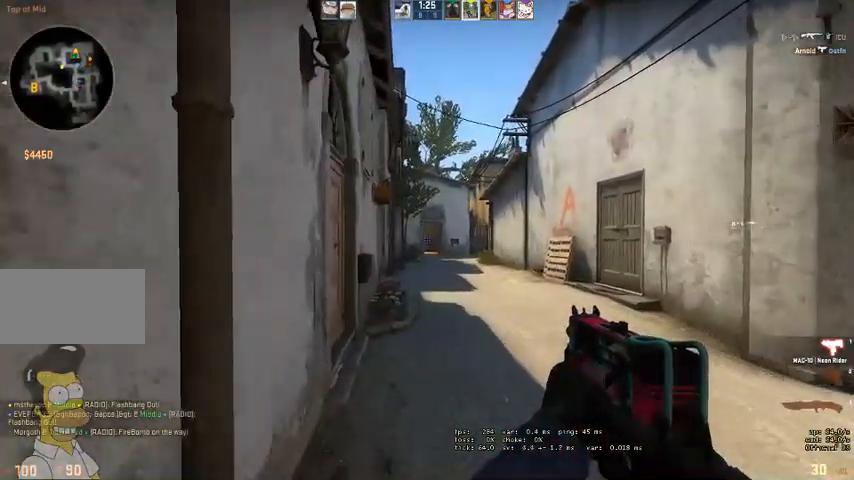
{"keys": ["shift", "w"], "mouse": [], "events": [[300, "a", "down"], [434, "a", "up"]]}
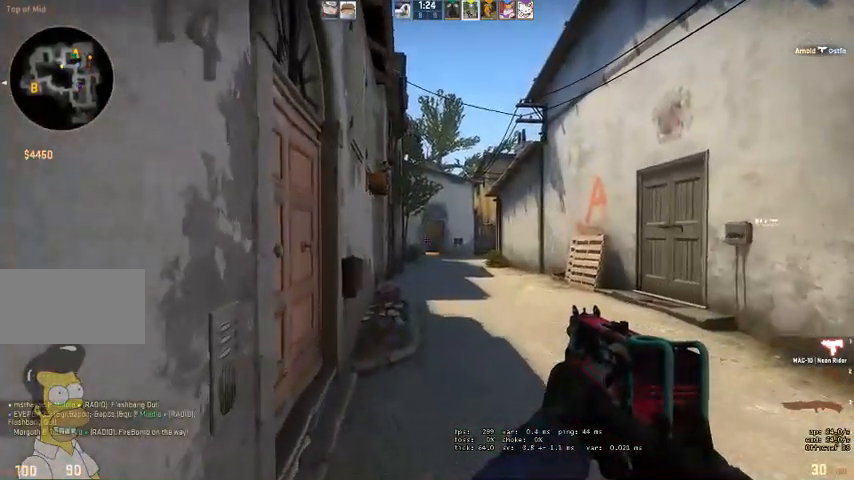
{"keys": ["shift", "w"], "mouse": [], "events": []}
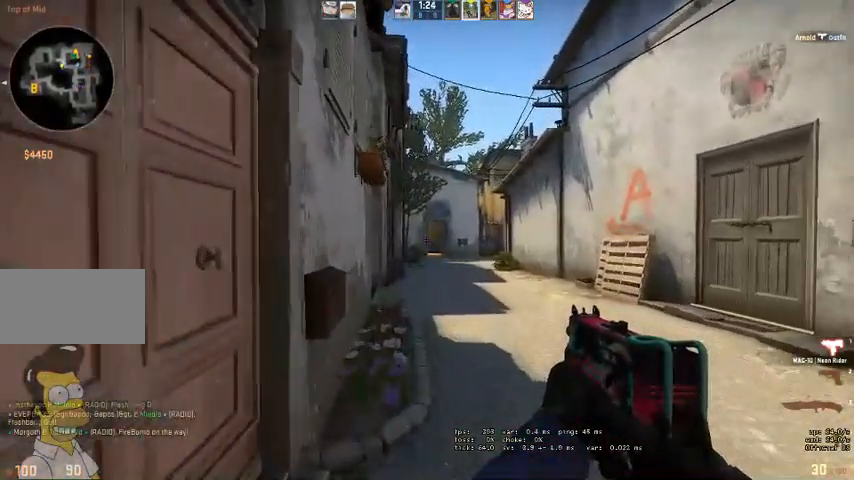
{"keys": ["a", "shift", "w"], "mouse": [], "events": [[67, "a", "down"], [234, "a", "up"], [367, "w", "up"], [500, "a", "down"], [500, "w", "down"]]}
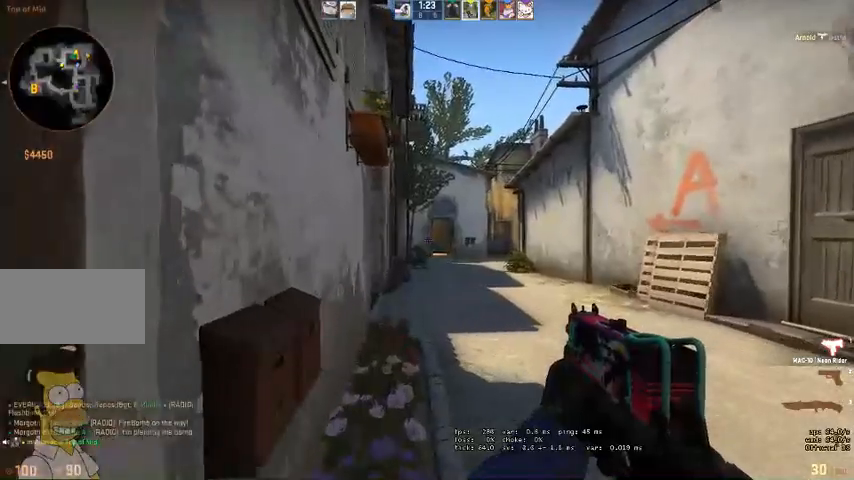
{"keys": ["a", "shift", "w"], "mouse": [], "events": [[167, "a", "up"], [167, "w", "up"], [434, "a", "down"], [434, "w", "down"]]}
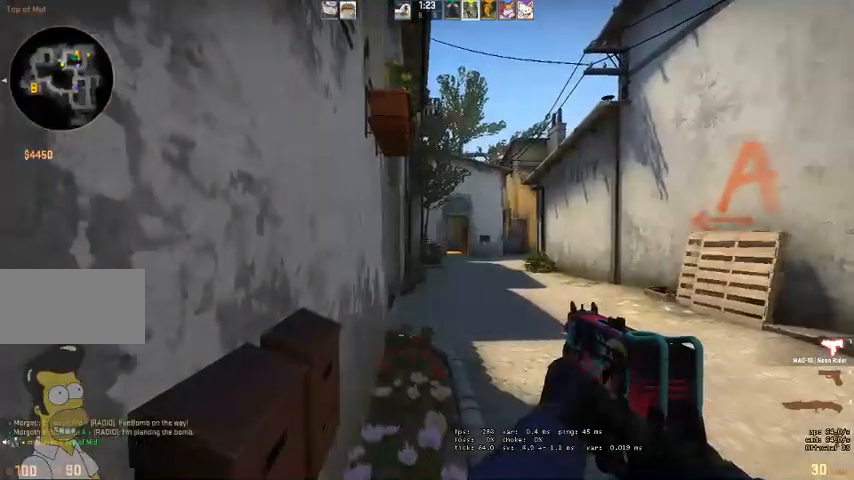
{"keys": ["shift"], "mouse": [], "events": [[67, "w", "up"], [100, "a", "up"]]}
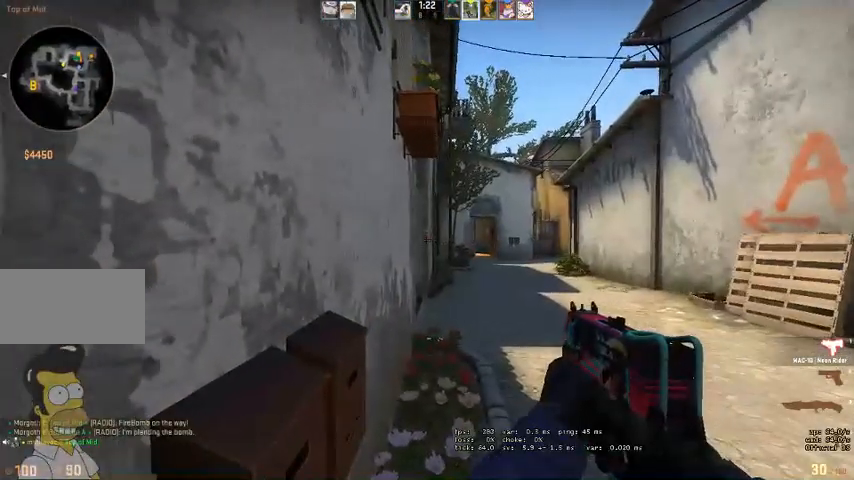
{"keys": ["shift"], "mouse": [], "events": []}
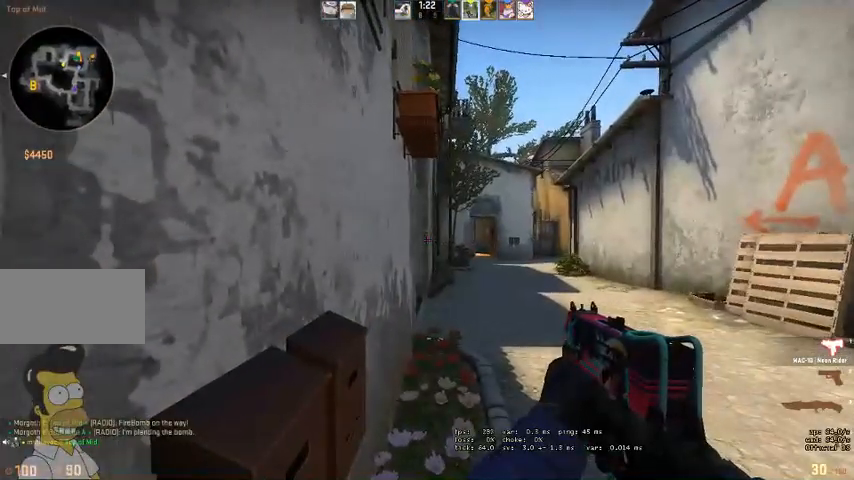
{"keys": ["d"], "mouse": ["left"], "events": [[267, "mouse_left", "down"], [400, "d", "down"], [434, "shift", "up"]]}
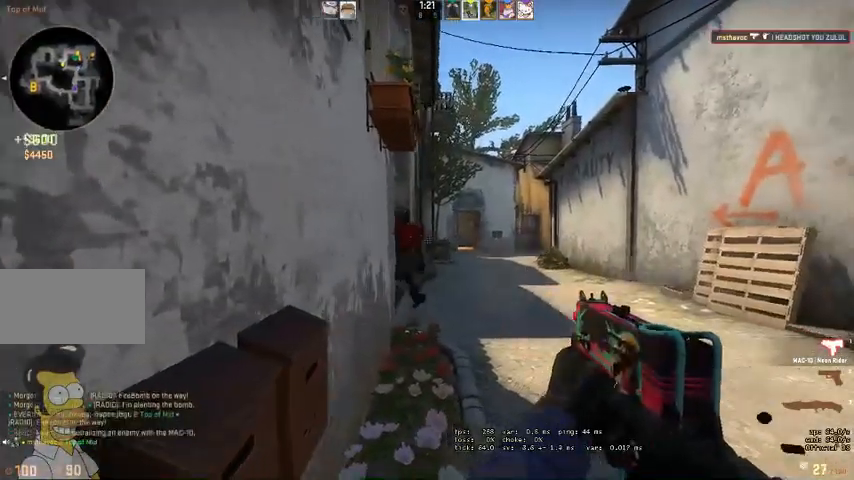
{"keys": ["d", "w"], "mouse": [], "events": [[200, "mouse_left", "up"], [234, "w", "down"]]}